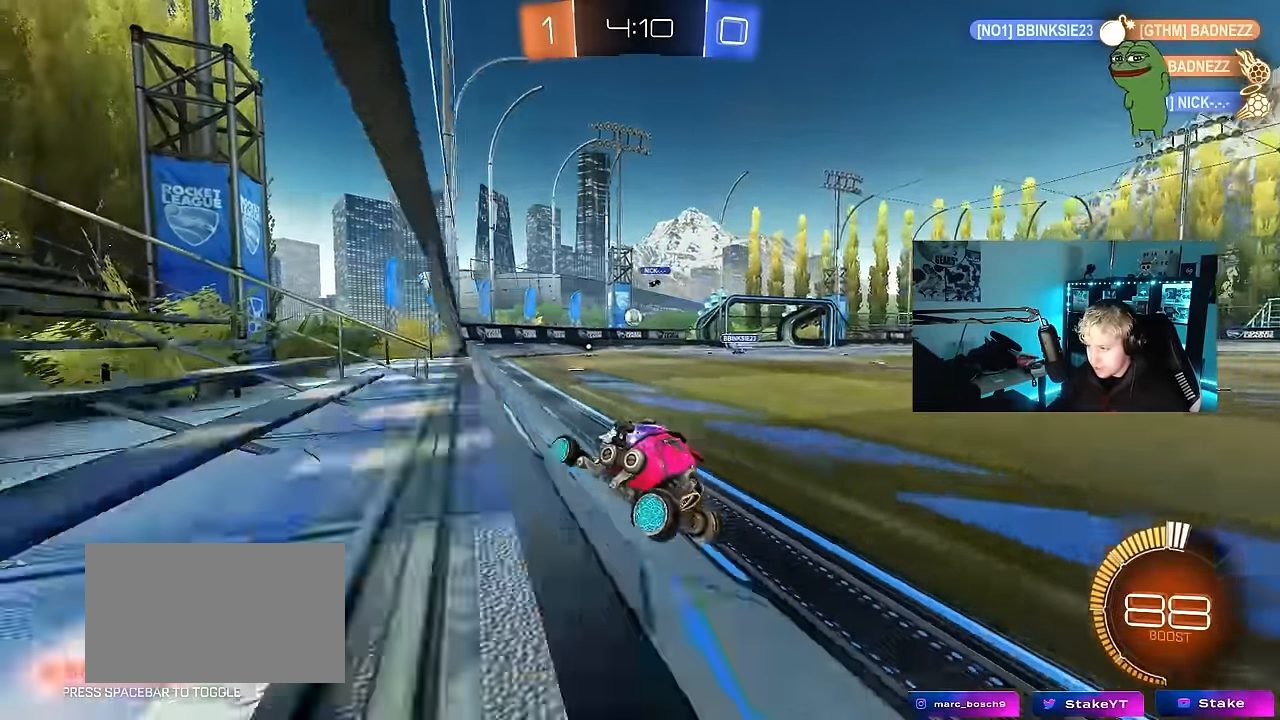
Gameplay with keyboard and mouse; each line is a JSON object with the keys and mouse buttons held at the frame after it. "events" lists presses ("down") and releases ("up") of "1", "2", "3", "4", "5", "a", "alt", "c", "caps_lock", "ctrl", "d", "e", "f", "g", "q", "r", "s", "shift", "space", "t", "tab", "v", "w", "x", "z", "mouse_left", "mouse_wheel" and "mouse_right" between this image and that frame as [ms after this image, input, new state], when the widget could be followed in between. "mouse_left", "mouse_wheel", "mouse_right" = the "left", "wheel", "right" buttons of the "mouse" list. No other keys are recorded. "wheel" means that the mouse wheel is clicked or scrolled. Mouse movement is not recorded.
{"keys": ["a", "w"], "mouse": [], "events": [[133, "d", "up"], [133, "s", "down"], [183, "a", "down"], [267, "a", "up"], [267, "s", "up"], [367, "w", "down"], [450, "a", "down"]]}
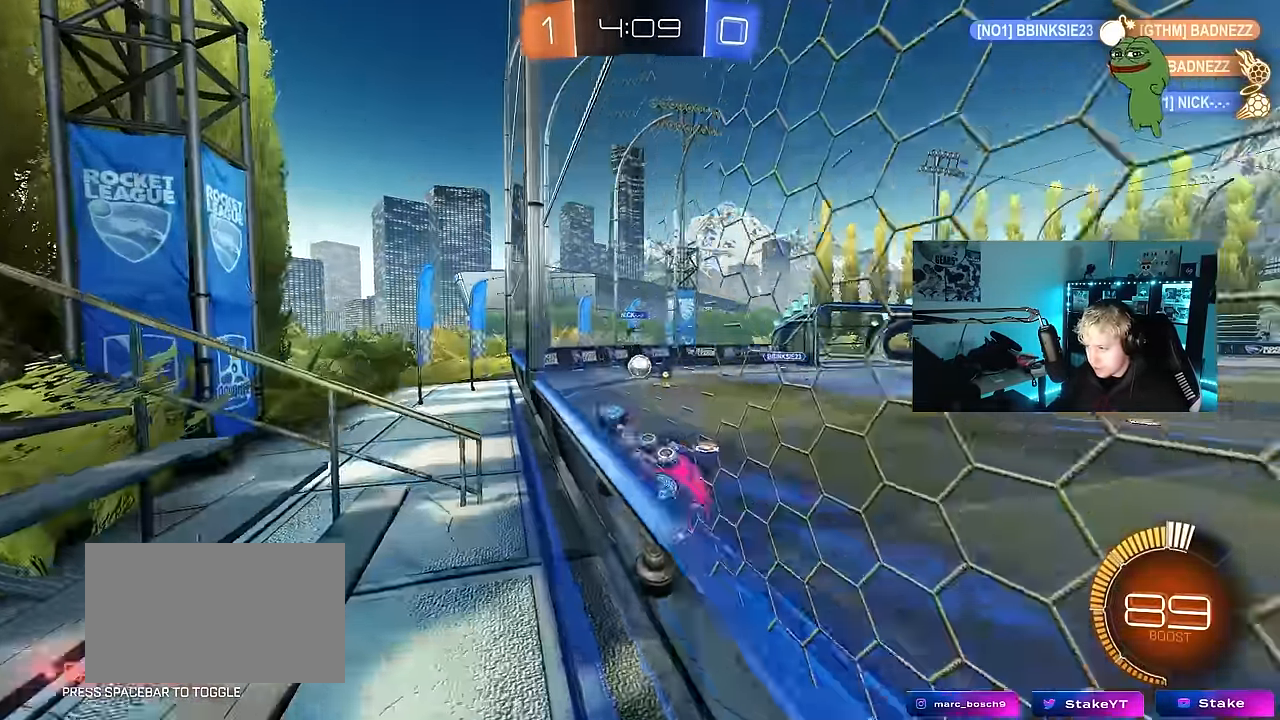
{"keys": ["d", "w"], "mouse": [], "events": [[50, "a", "up"], [50, "d", "down"], [150, "shift", "down"], [384, "shift", "up"]]}
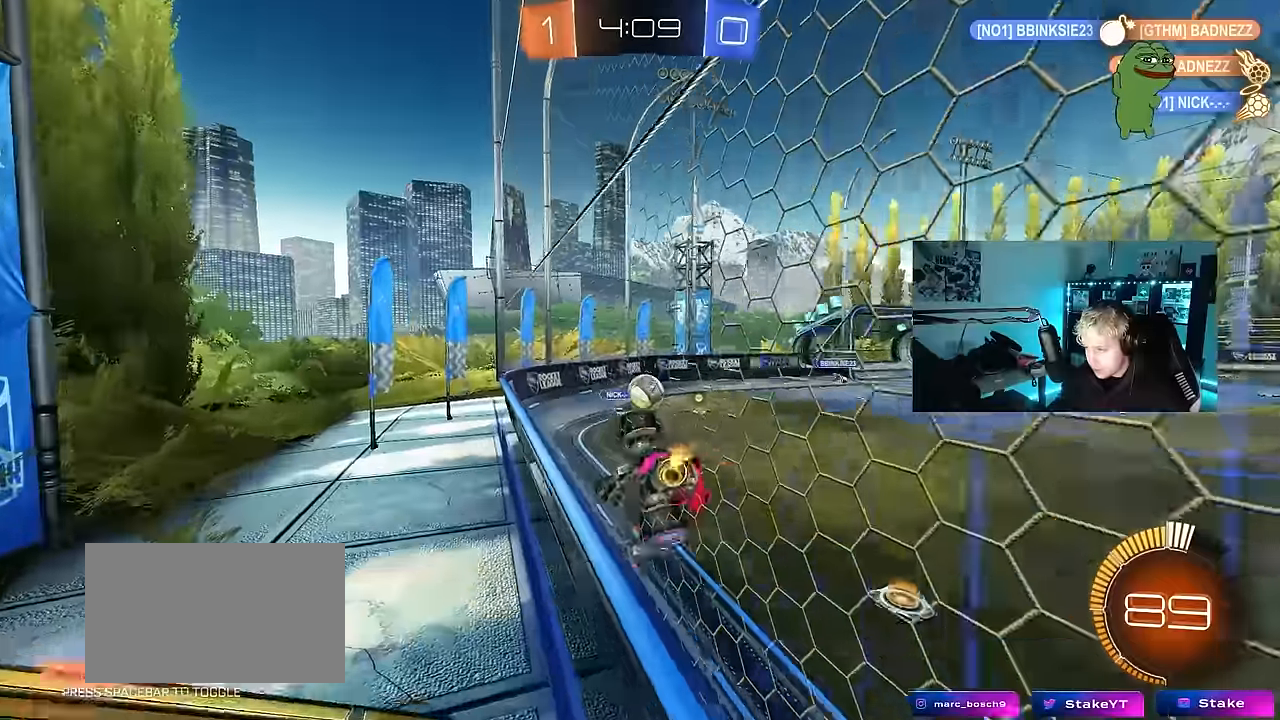
{"keys": ["a"], "mouse": ["left"], "events": [[67, "mouse_left", "down"], [434, "a", "down"], [434, "d", "up"], [484, "w", "up"]]}
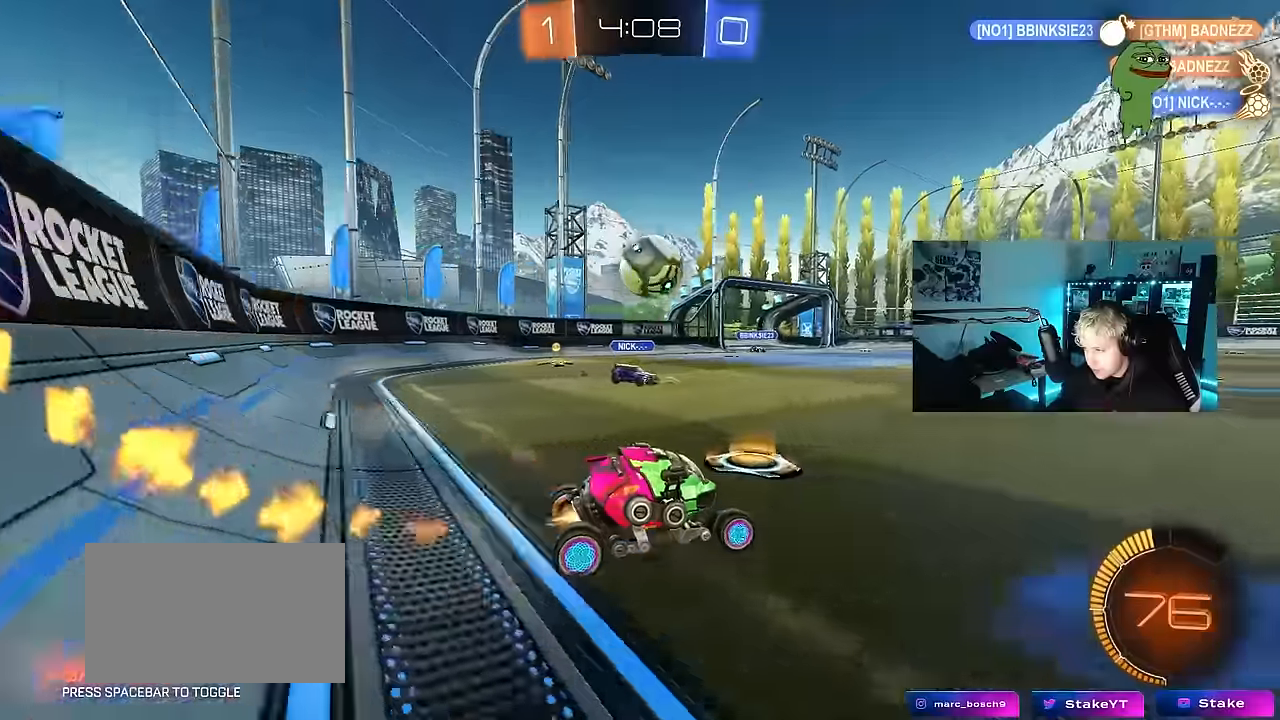
{"keys": ["a", "d", "shift", "w"], "mouse": ["left"], "events": [[17, "mouse_left", "up"], [34, "mouse_right", "down"], [84, "s", "down"], [167, "mouse_left", "down"], [217, "a", "up"], [217, "s", "up"], [267, "mouse_right", "up"], [317, "mouse_right", "down"], [367, "d", "down"], [450, "a", "down"], [450, "w", "down"], [500, "mouse_right", "up"], [500, "shift", "down"]]}
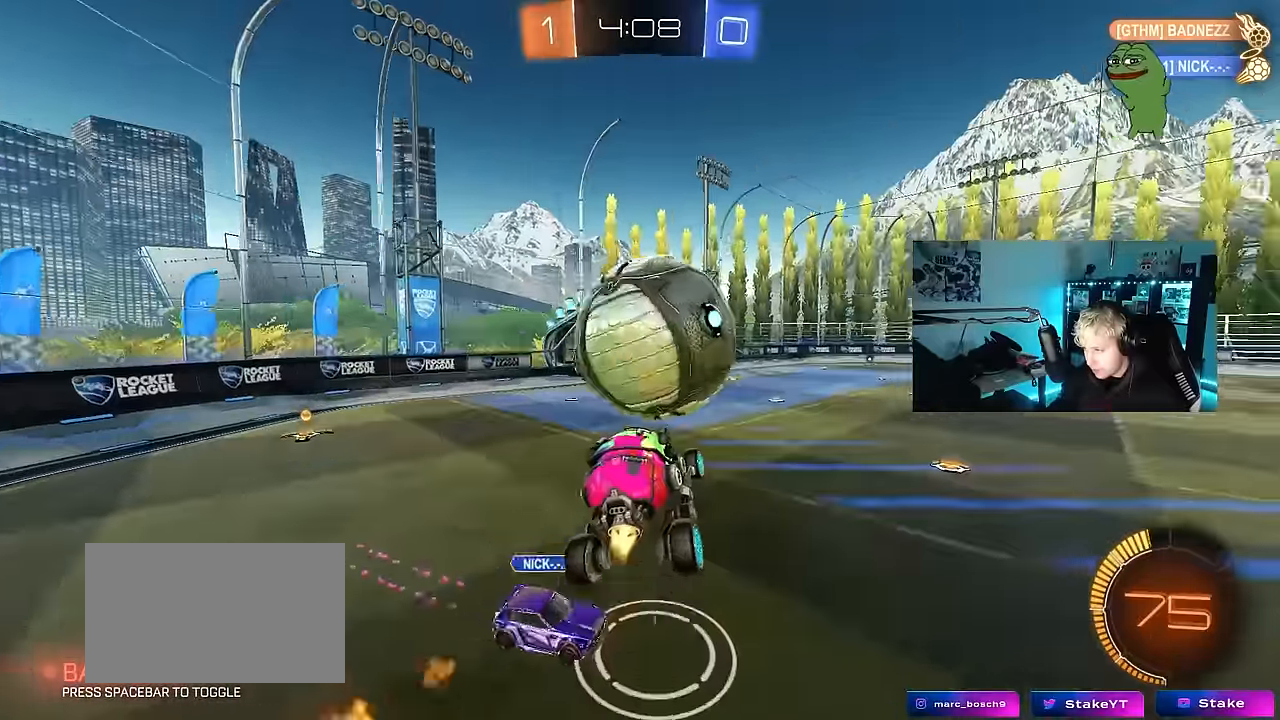
{"keys": ["a", "s", "shift"], "mouse": [], "events": [[50, "d", "up"], [384, "mouse_left", "up"], [384, "w", "up"], [467, "s", "down"]]}
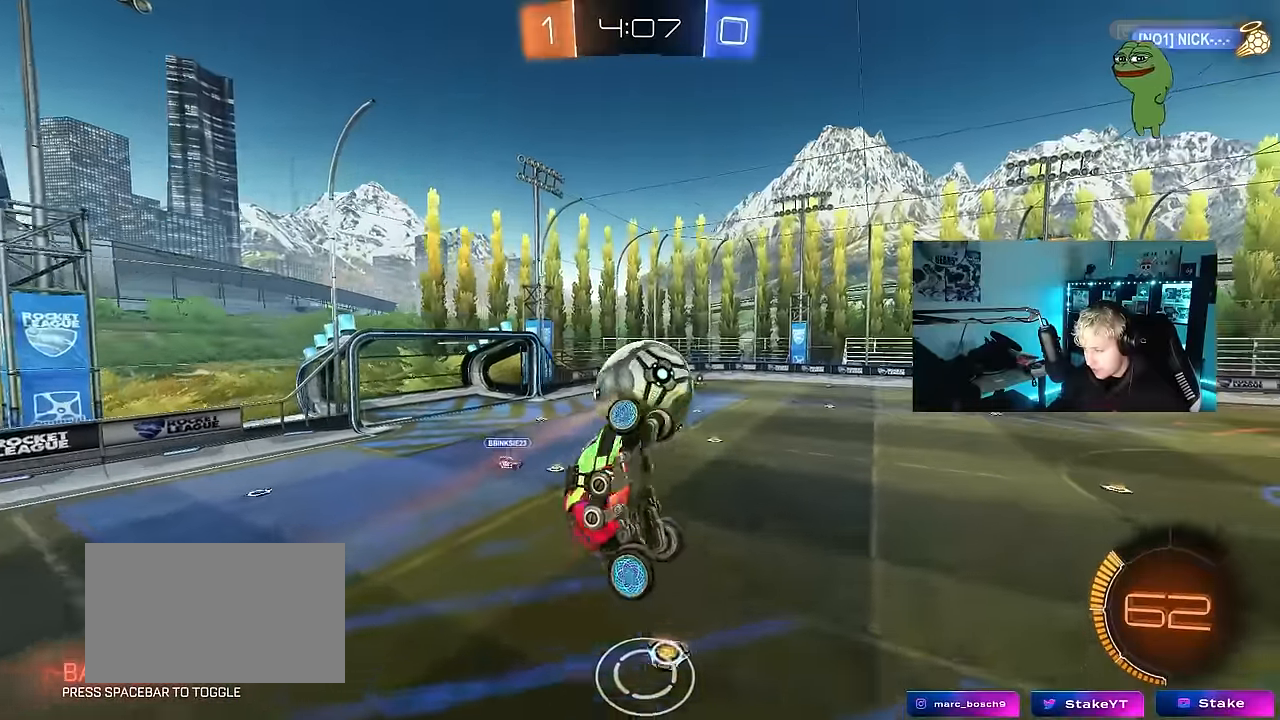
{"keys": ["a", "s", "shift", "space"], "mouse": ["left"], "events": [[17, "shift", "up"], [250, "shift", "down"], [350, "mouse_left", "down"], [484, "space", "down"]]}
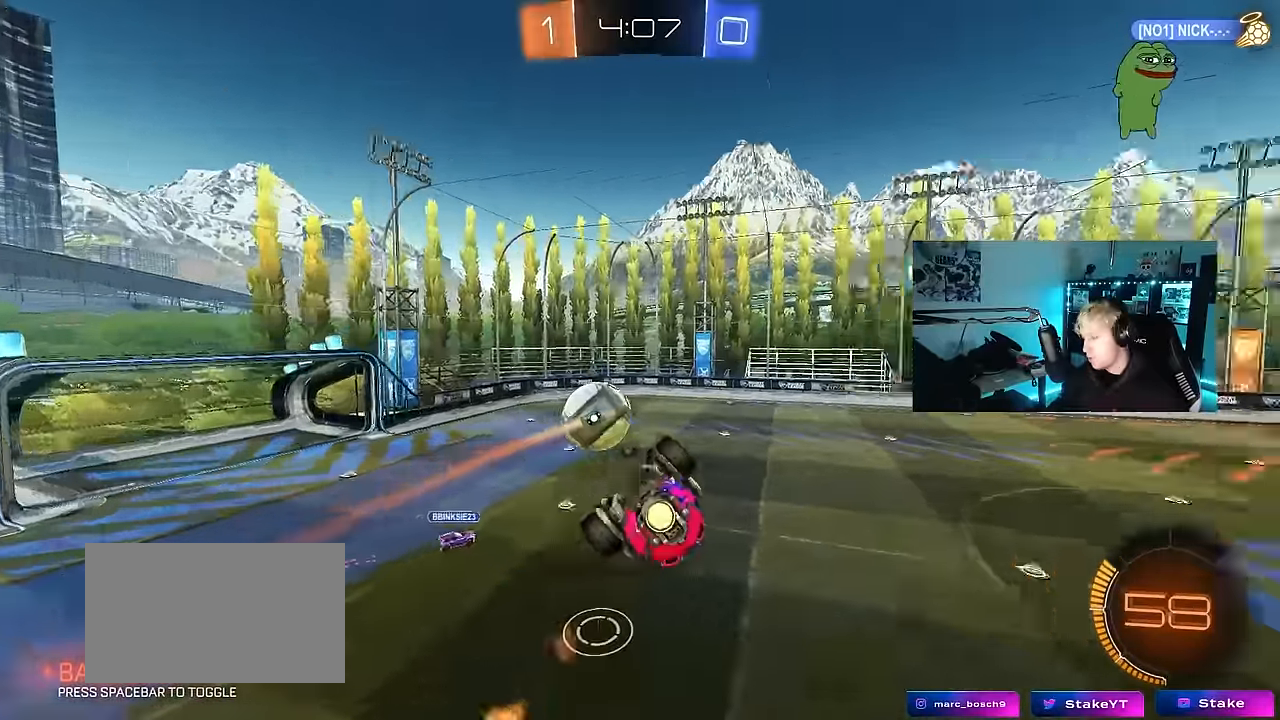
{"keys": [], "mouse": ["left"], "events": [[84, "s", "up"], [134, "space", "up"], [217, "w", "down"], [317, "a", "up"], [317, "shift", "up"], [367, "w", "up"]]}
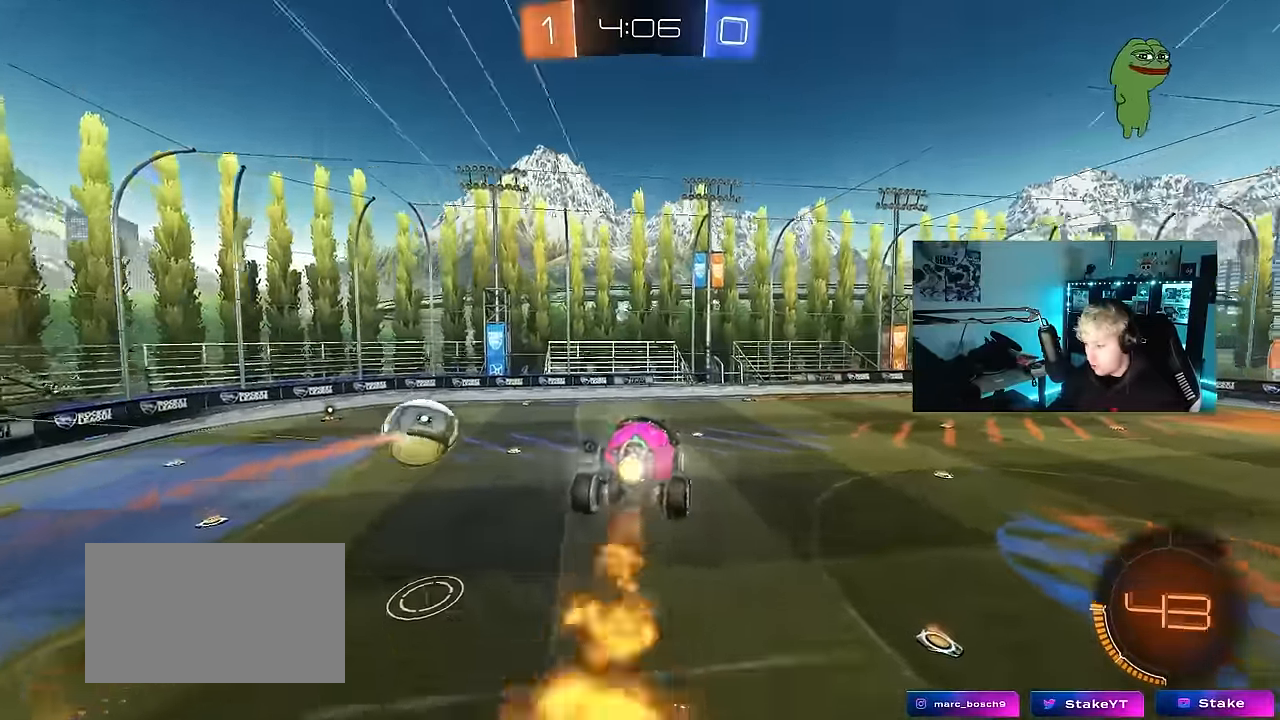
{"keys": ["a"], "mouse": [], "events": [[50, "mouse_left", "up"], [50, "space", "down"], [150, "d", "down"], [150, "s", "down"], [150, "shift", "down"], [234, "d", "up"], [234, "s", "up"], [234, "shift", "up"], [234, "space", "up"], [417, "a", "down"], [417, "shift", "down"], [467, "shift", "up"]]}
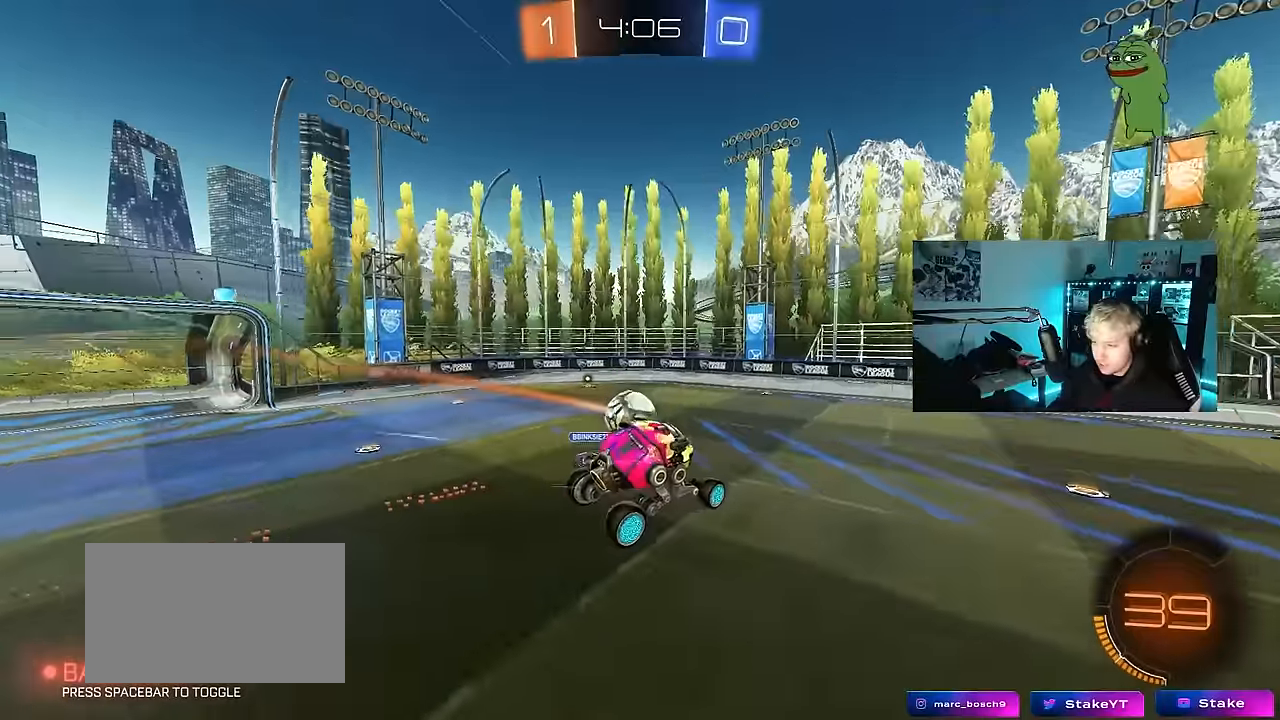
{"keys": ["w"], "mouse": ["left"], "events": [[17, "a", "up"], [200, "d", "down"], [250, "w", "down"], [350, "mouse_left", "down"], [400, "d", "up"]]}
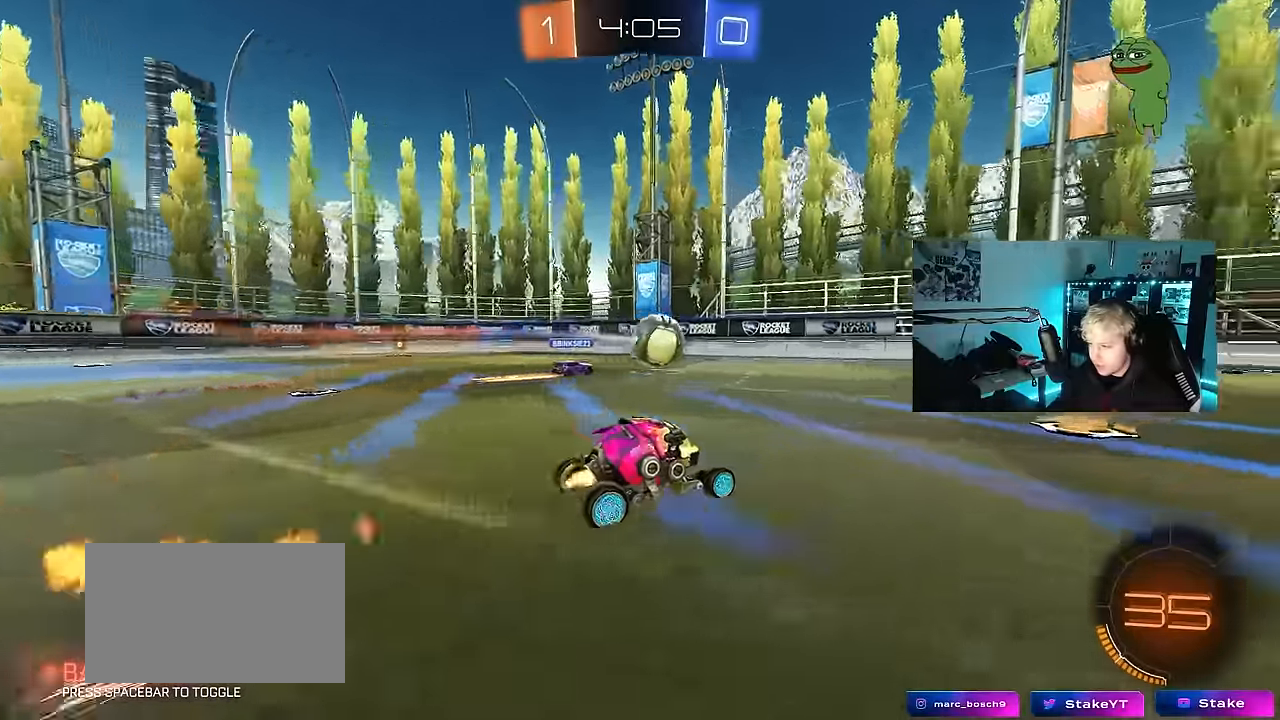
{"keys": ["d", "s", "shift"], "mouse": ["right"], "events": [[34, "space", "down"], [84, "d", "down"], [134, "mouse_left", "up"], [167, "a", "down"], [167, "d", "up"], [167, "mouse_right", "down"], [167, "space", "up"], [267, "a", "up"], [267, "mouse_right", "up"], [317, "d", "down"], [317, "shift", "down"], [367, "mouse_left", "down"], [367, "mouse_right", "down"], [450, "mouse_left", "up"], [450, "s", "down"], [450, "w", "up"]]}
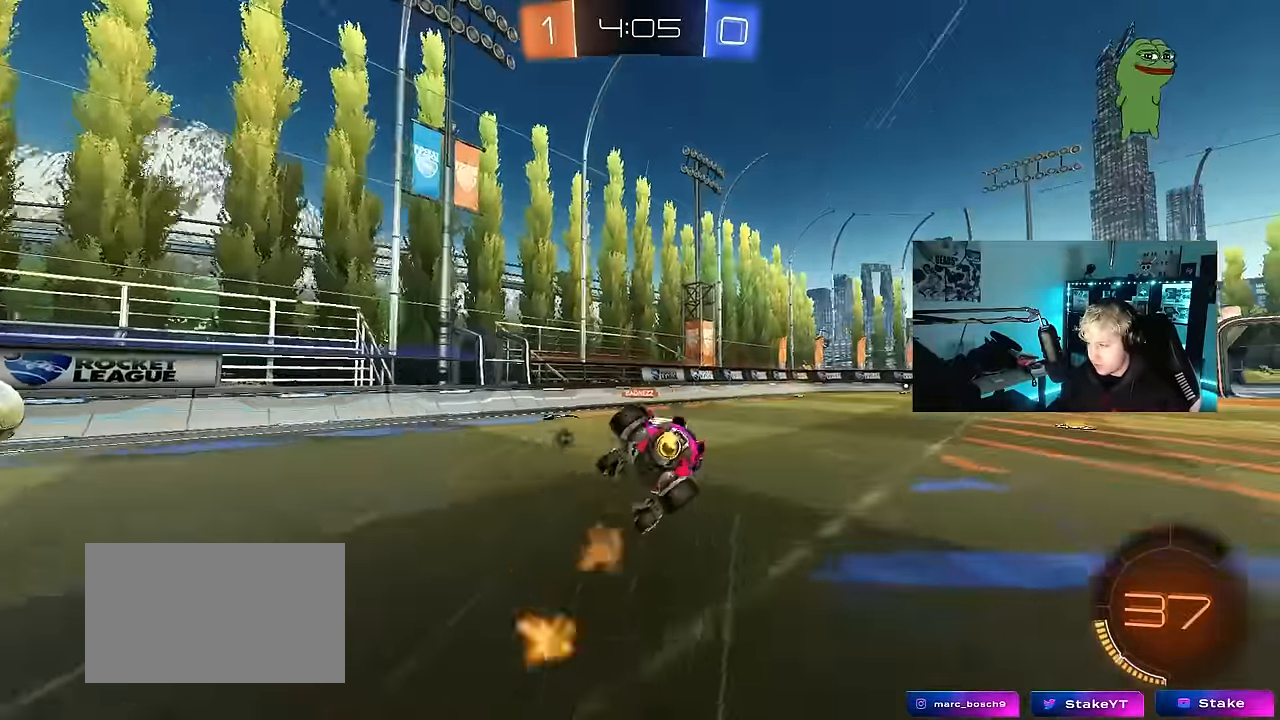
{"keys": ["d", "s", "shift", "space"], "mouse": [], "events": [[50, "mouse_right", "up"], [284, "s", "up"], [284, "space", "down"], [417, "s", "down"]]}
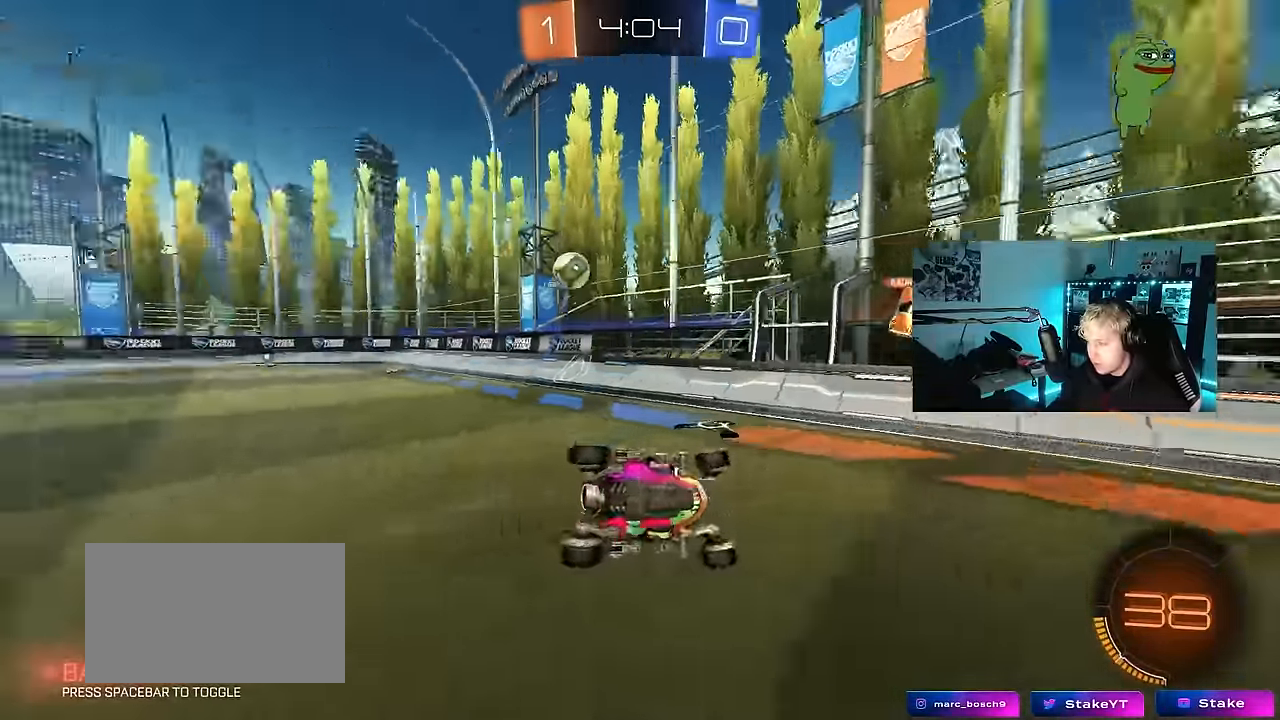
{"keys": ["d", "space", "w"], "mouse": [], "events": [[17, "space", "up"], [117, "s", "up"], [117, "shift", "up"], [200, "d", "up"], [350, "d", "down"], [350, "w", "down"], [484, "space", "down"]]}
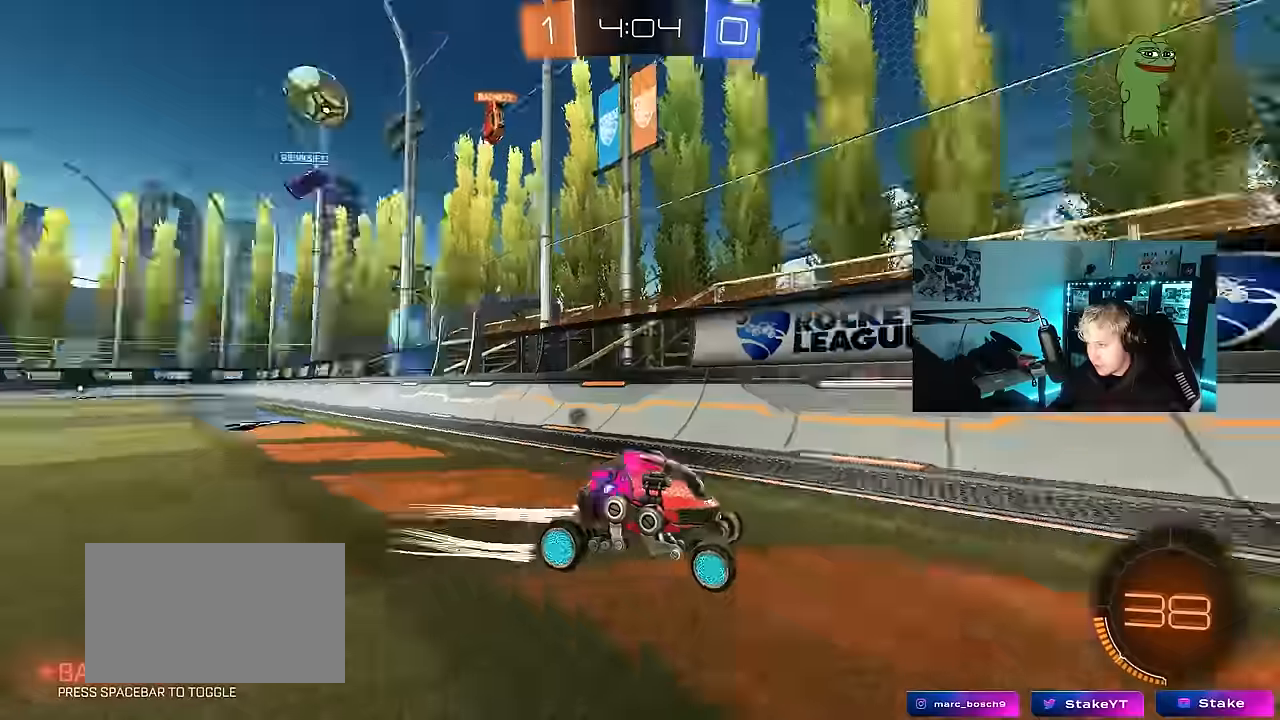
{"keys": ["d", "space", "w"], "mouse": [], "events": [[134, "d", "up"], [134, "mouse_left", "down"], [134, "space", "up"], [450, "space", "down"], [500, "d", "down"], [500, "mouse_left", "up"]]}
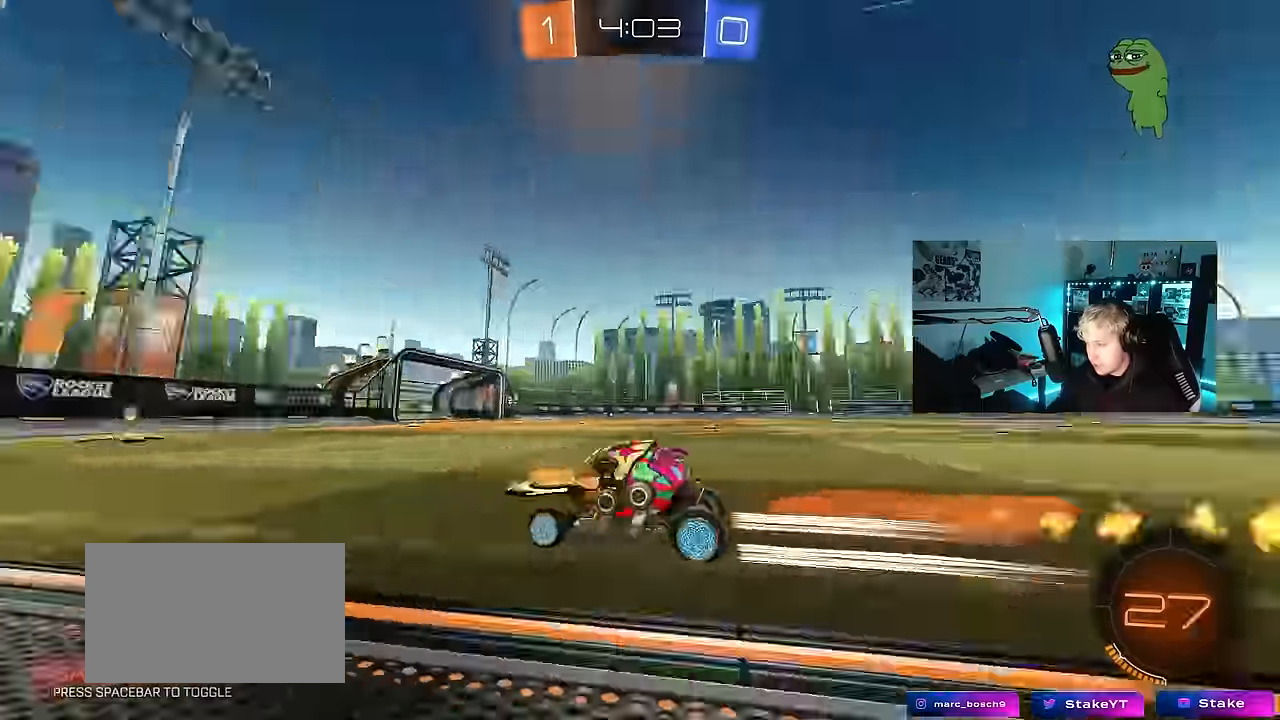
{"keys": ["w"], "mouse": [], "events": [[50, "space", "up"], [150, "d", "up"], [384, "d", "down"], [467, "d", "up"]]}
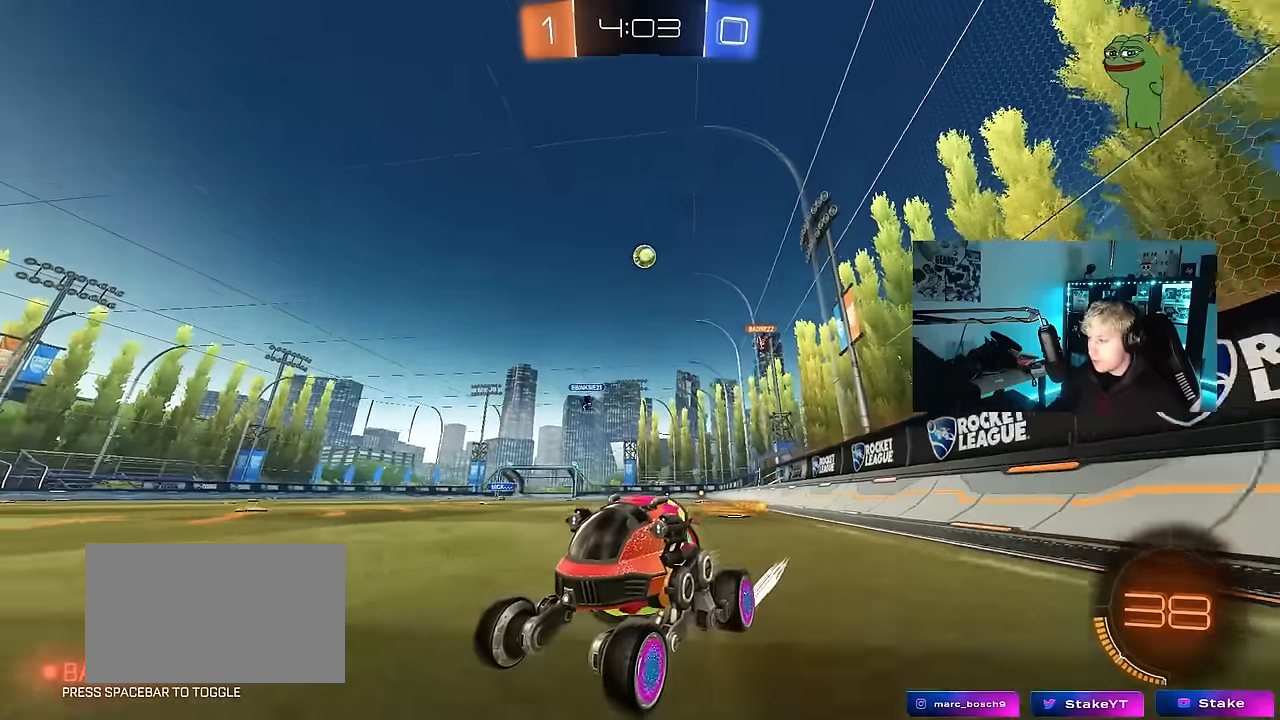
{"keys": ["d", "w"], "mouse": [], "events": [[167, "d", "down"], [200, "shift", "down"], [484, "shift", "up"]]}
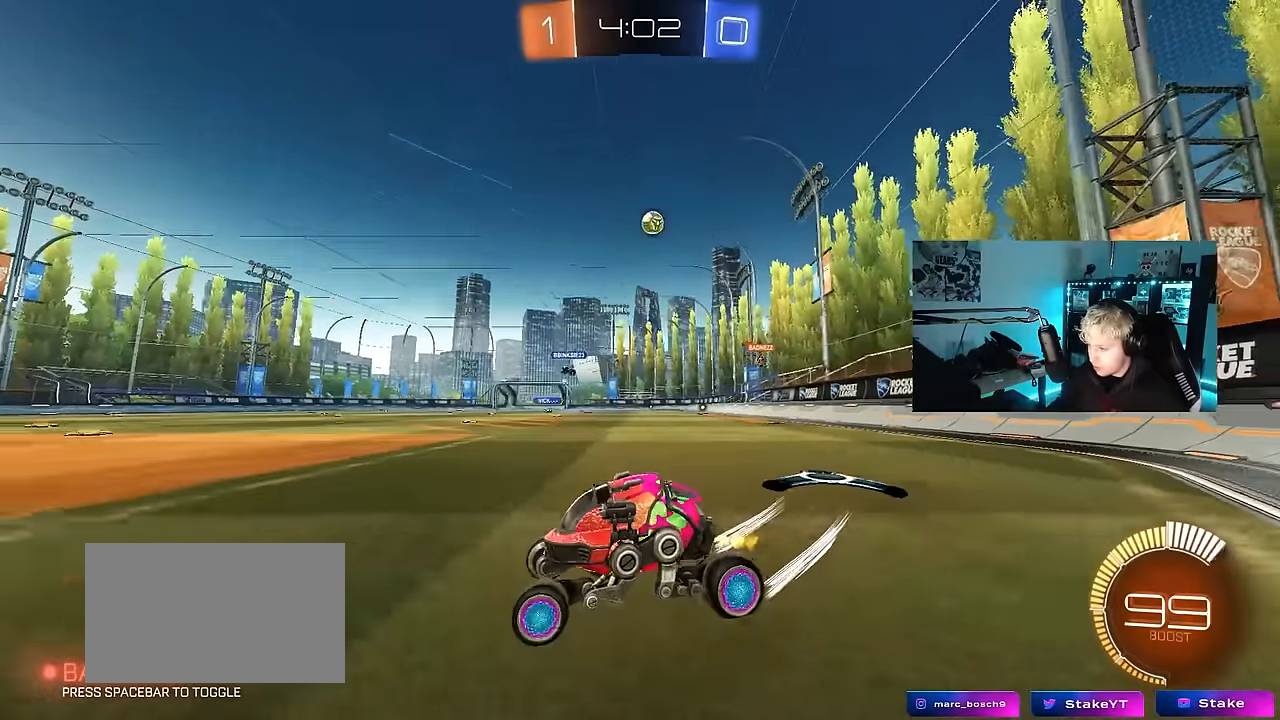
{"keys": ["a", "w"], "mouse": [], "events": [[450, "d", "up"], [500, "a", "down"]]}
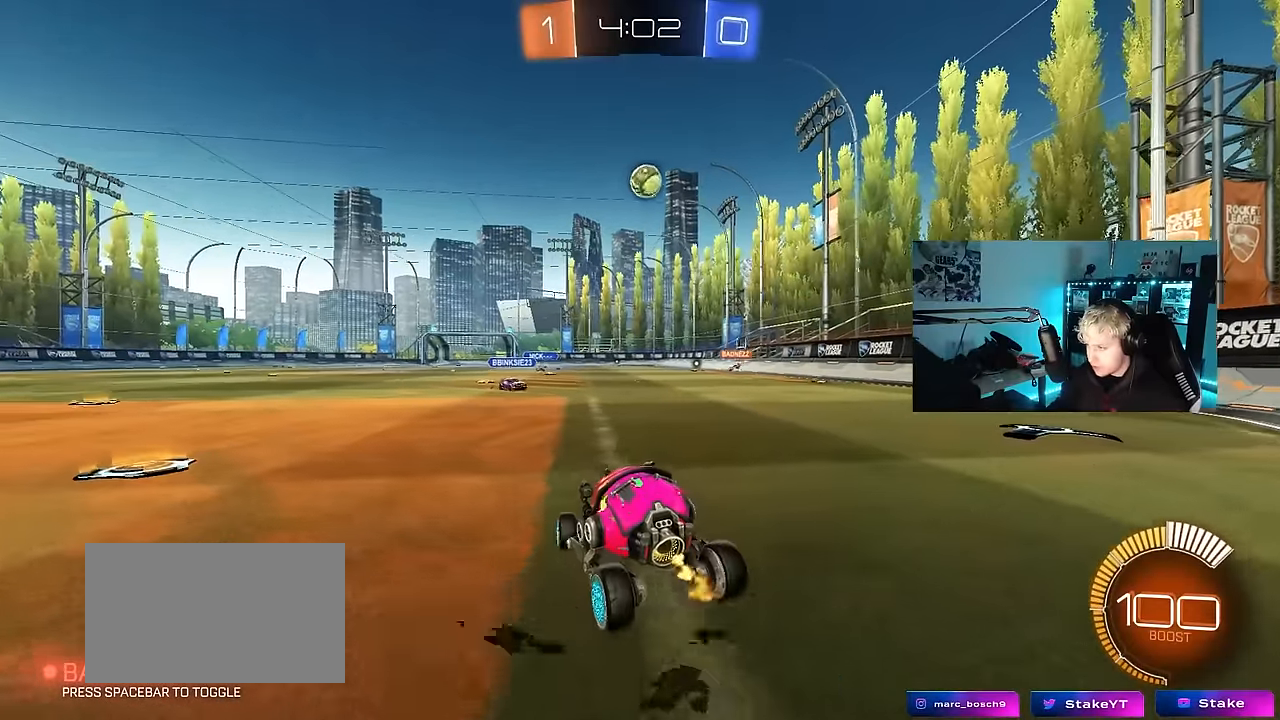
{"keys": ["a", "w"], "mouse": [], "events": [[150, "shift", "down"], [284, "shift", "up"]]}
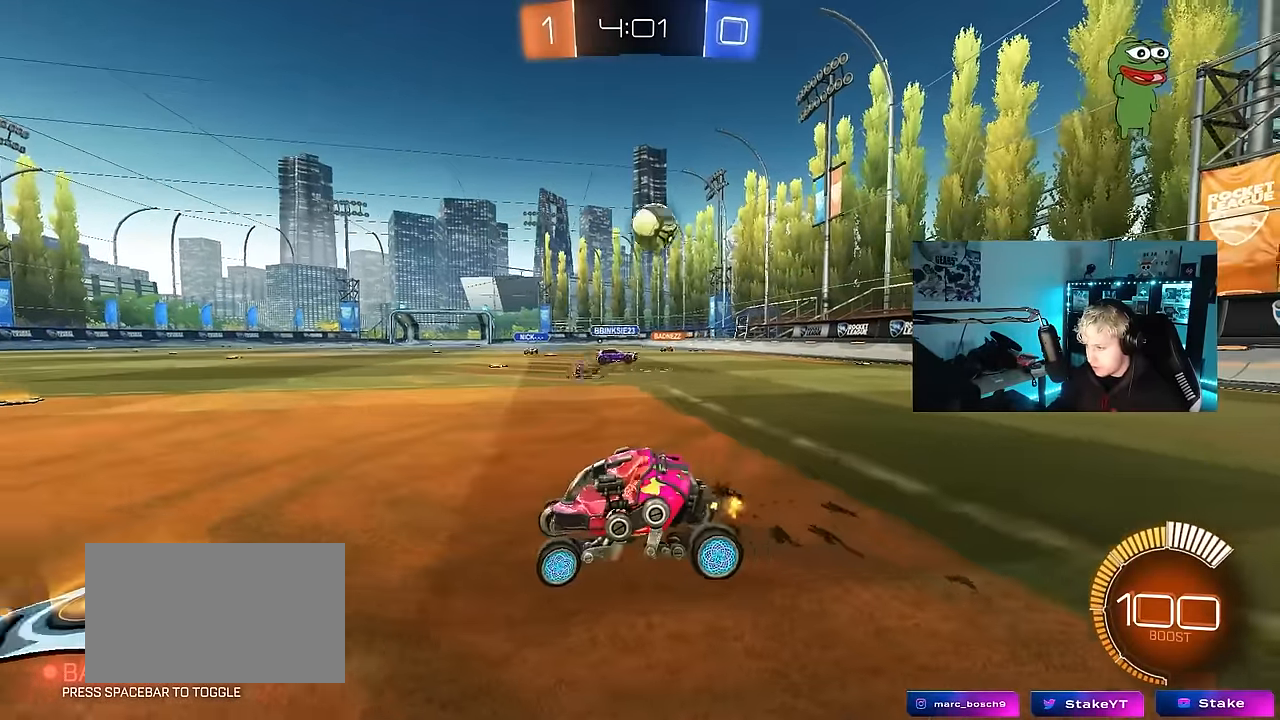
{"keys": ["d", "w"], "mouse": [], "events": [[400, "a", "up"], [400, "d", "down"]]}
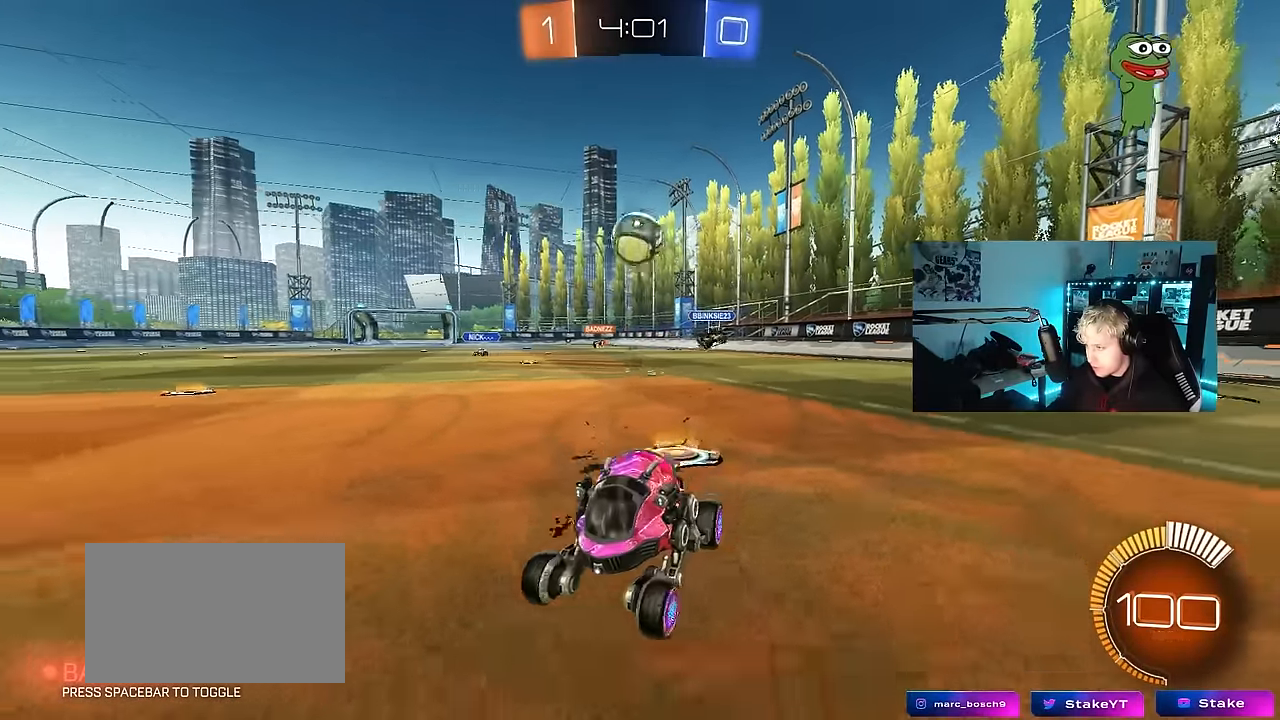
{"keys": ["d", "w"], "mouse": [], "events": [[34, "shift", "down"], [84, "w", "up"], [217, "shift", "up"], [500, "w", "down"]]}
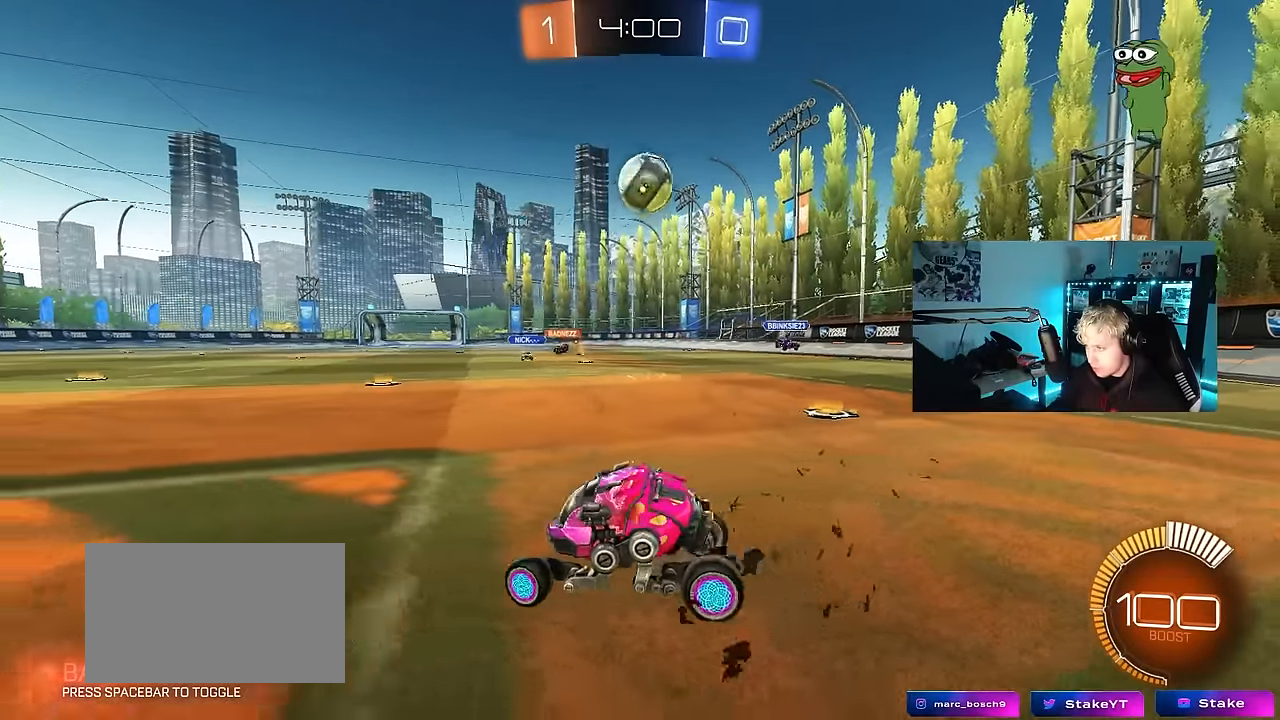
{"keys": [], "mouse": ["left"], "events": [[100, "w", "up"], [234, "mouse_right", "down"], [334, "s", "down"], [384, "a", "down"], [384, "d", "up"], [417, "a", "up"], [417, "mouse_left", "down"], [467, "mouse_right", "up"], [467, "s", "up"]]}
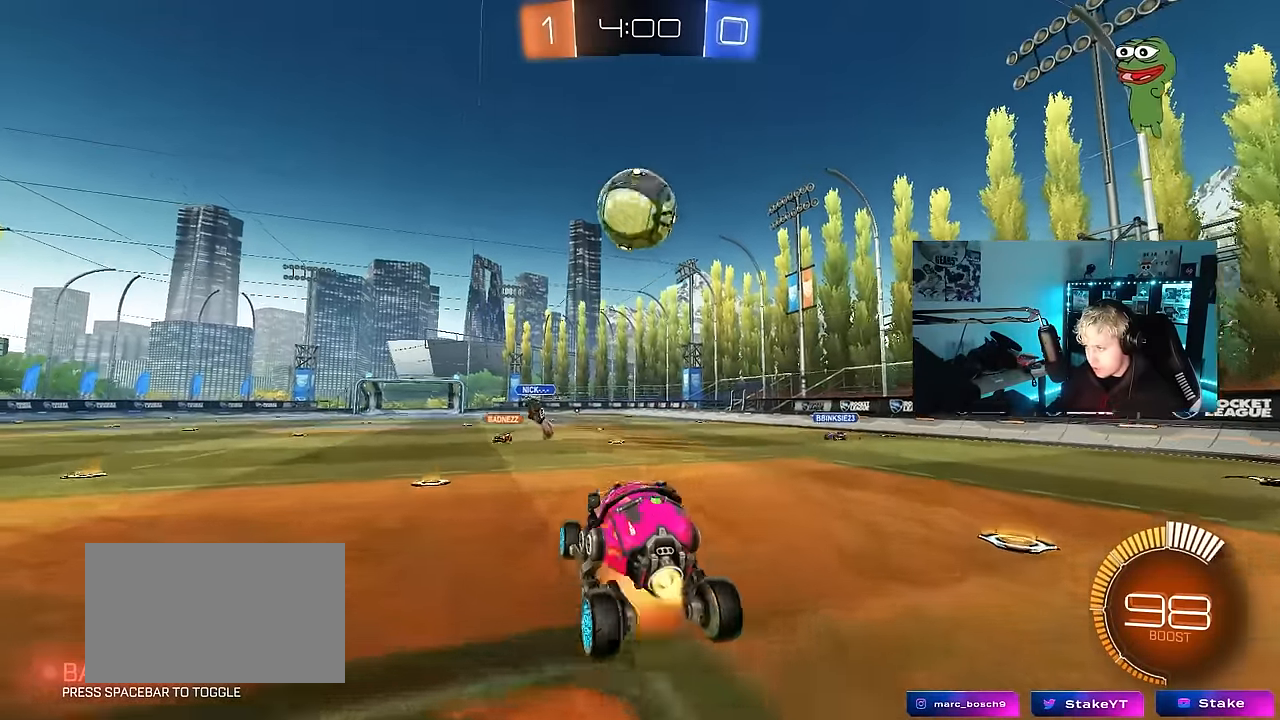
{"keys": ["a", "shift", "w"], "mouse": ["left"], "events": [[17, "mouse_right", "down"], [67, "a", "down"], [67, "s", "down"], [117, "shift", "down"], [200, "mouse_right", "up"], [200, "s", "up"], [250, "a", "up"], [250, "shift", "up"], [300, "a", "down"], [300, "w", "down"], [434, "shift", "down"]]}
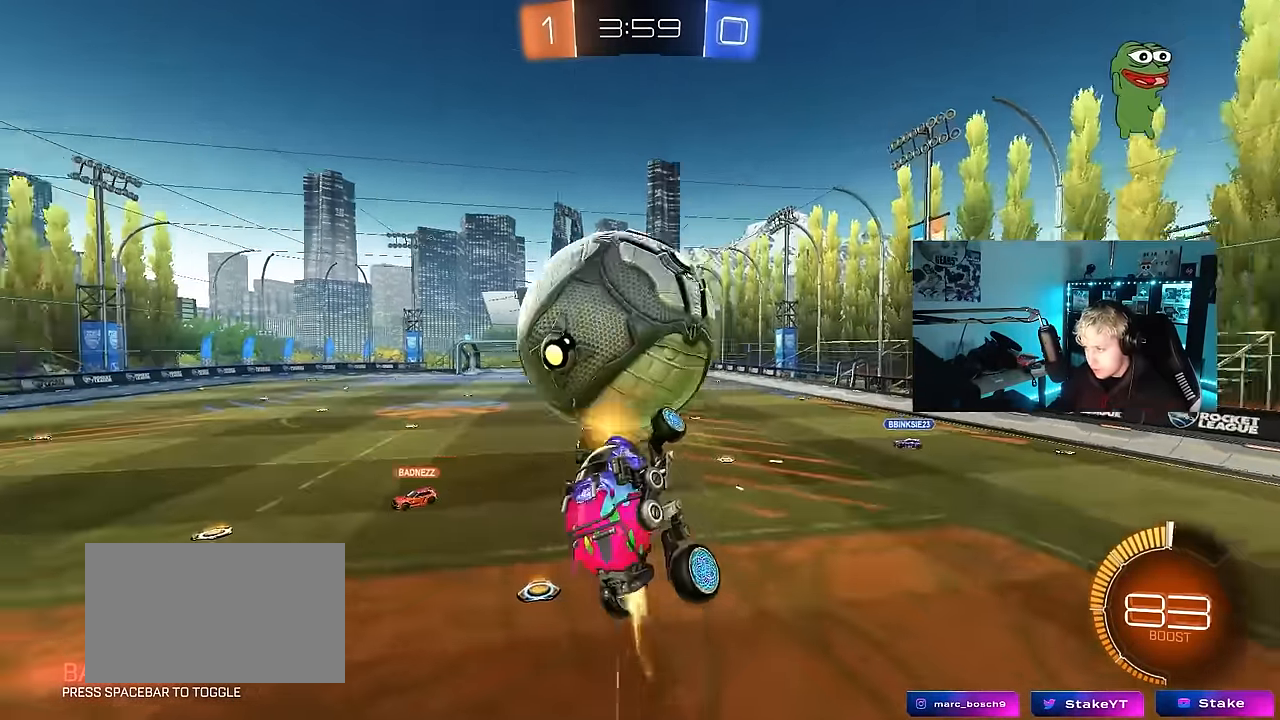
{"keys": ["a", "shift"], "mouse": [], "events": [[34, "w", "up"], [417, "mouse_left", "up"], [450, "w", "down"], [500, "w", "up"]]}
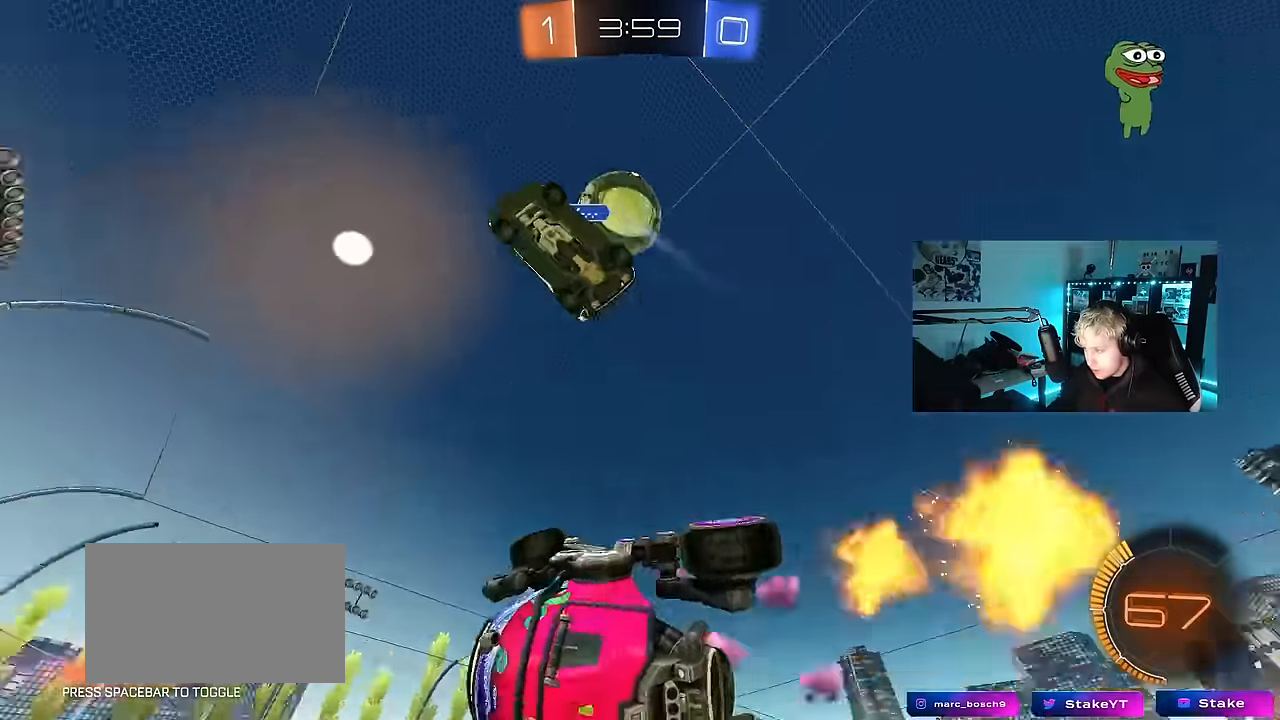
{"keys": ["a", "shift"], "mouse": [], "events": [[150, "shift", "up"], [200, "w", "down"], [334, "shift", "down"], [434, "w", "up"]]}
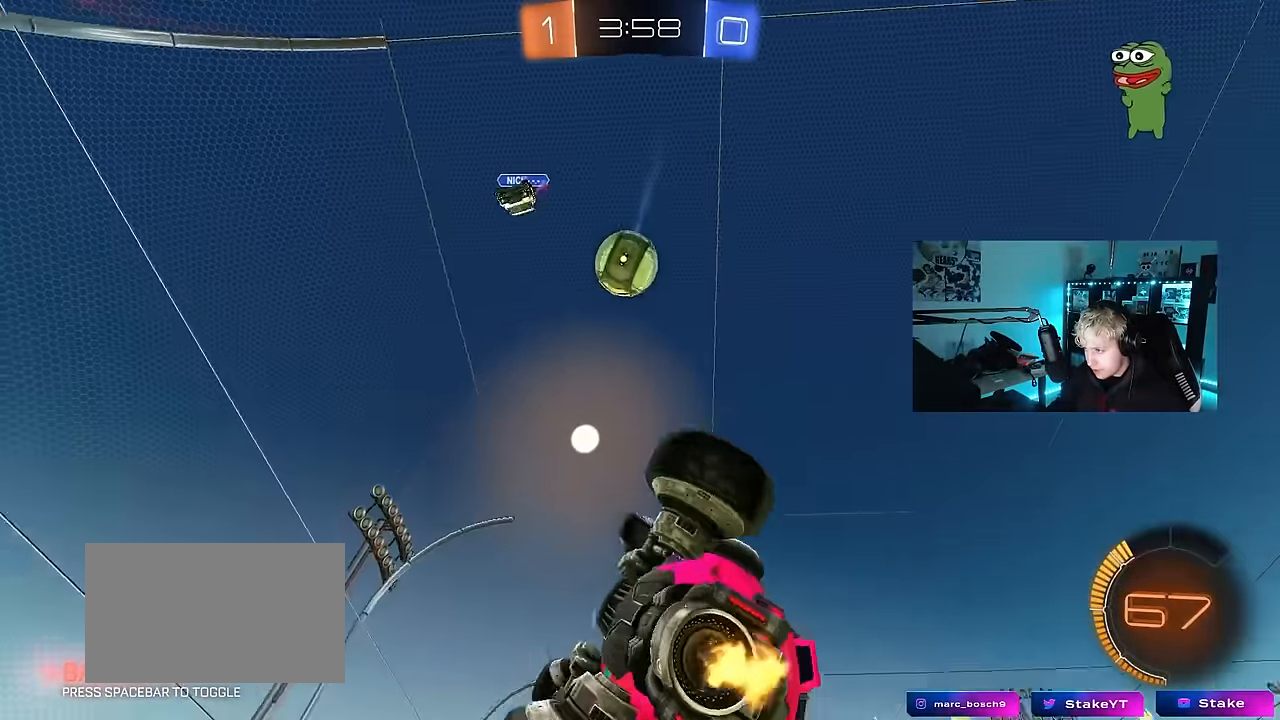
{"keys": ["a"], "mouse": ["left"], "events": [[17, "shift", "up"], [17, "w", "down"], [67, "shift", "down"], [117, "mouse_left", "down"], [117, "w", "up"], [200, "a", "up"], [200, "shift", "up"], [400, "a", "down"]]}
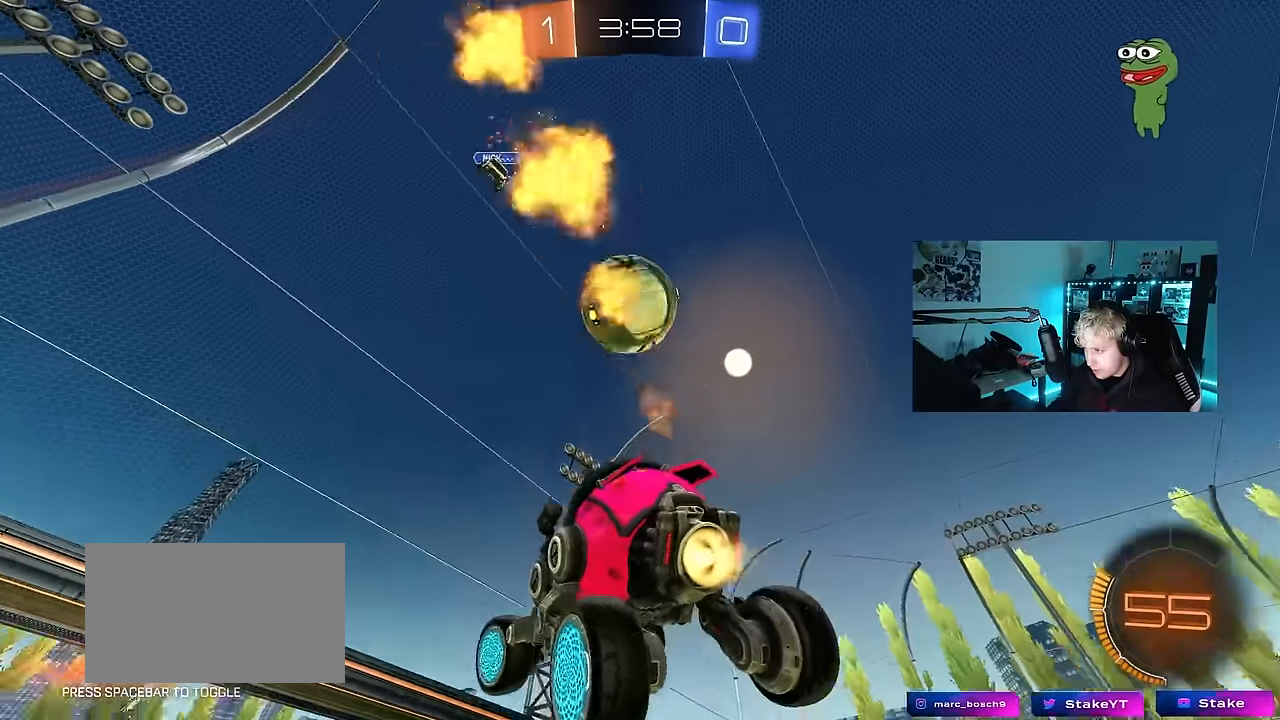
{"keys": ["d", "w"], "mouse": [], "events": [[84, "a", "up"], [134, "d", "down"], [317, "w", "down"], [367, "space", "down"], [450, "mouse_left", "up"], [450, "space", "up"]]}
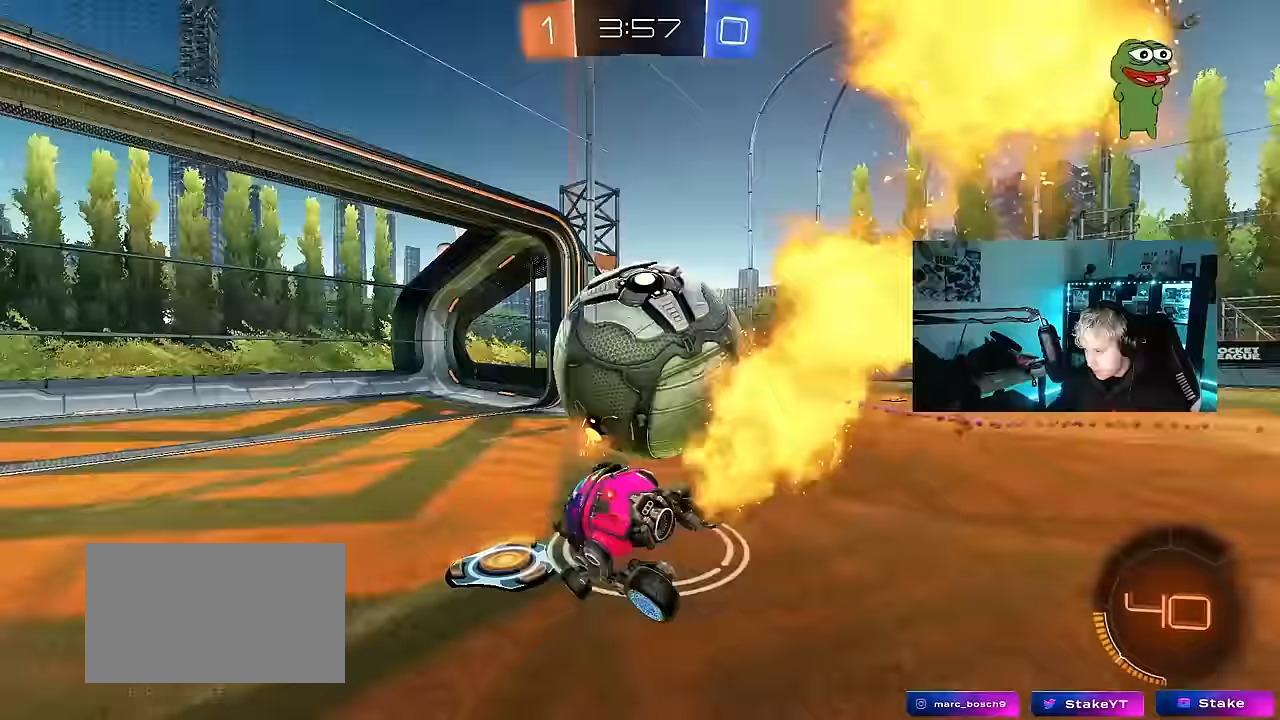
{"keys": ["d", "space", "w"], "mouse": [], "events": [[467, "space", "down"]]}
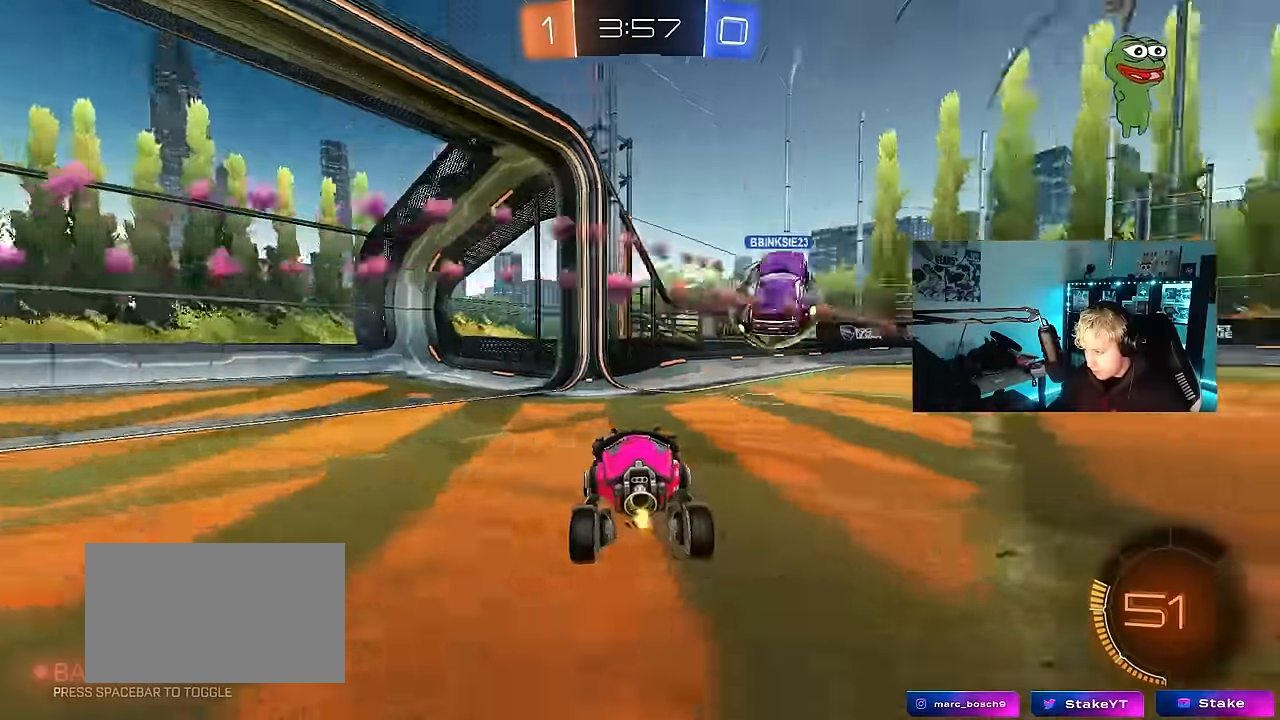
{"keys": ["a", "w"], "mouse": ["left", "right"], "events": [[117, "mouse_left", "down"], [117, "space", "up"], [167, "d", "up"], [250, "d", "down"], [400, "d", "up"], [483, "a", "down"], [483, "mouse_right", "down"]]}
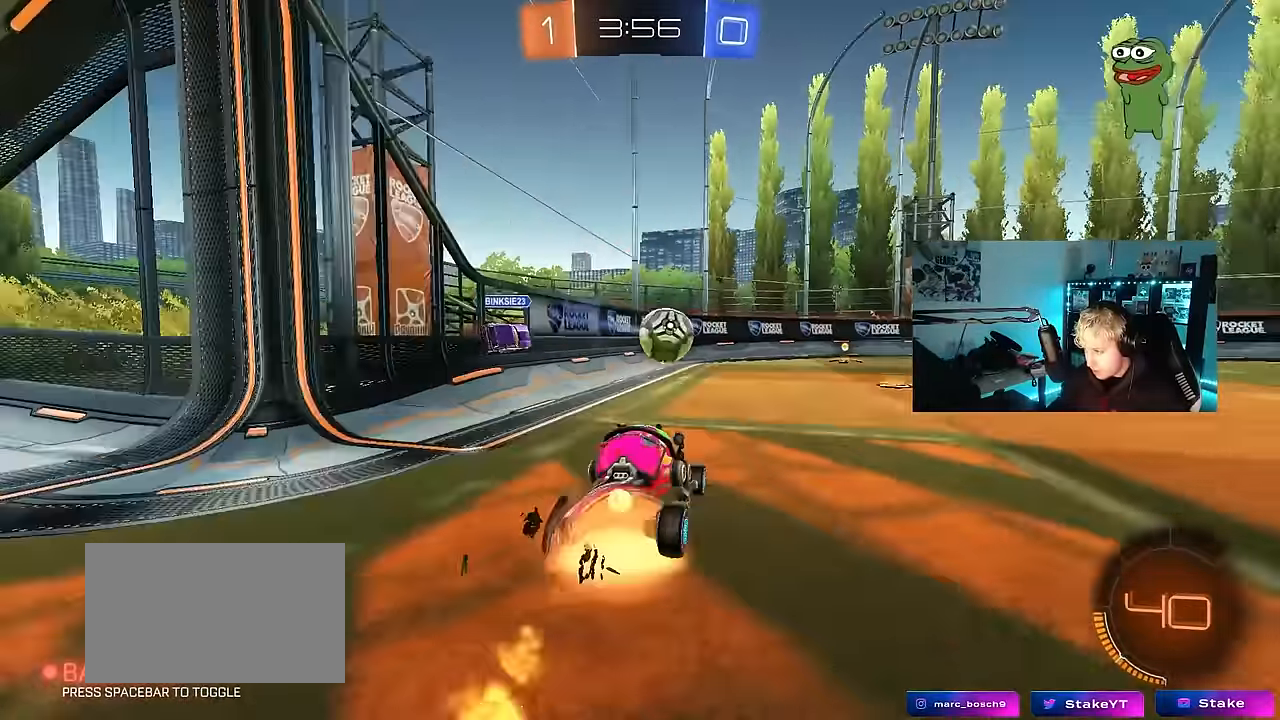
{"keys": ["d", "s", "shift"], "mouse": ["left"], "events": [[33, "a", "up"], [33, "d", "down"], [83, "mouse_right", "up"], [133, "mouse_right", "down"], [133, "shift", "down"], [150, "s", "down"], [167, "mouse_left", "up"], [167, "w", "up"], [317, "mouse_left", "down"], [317, "mouse_right", "up"]]}
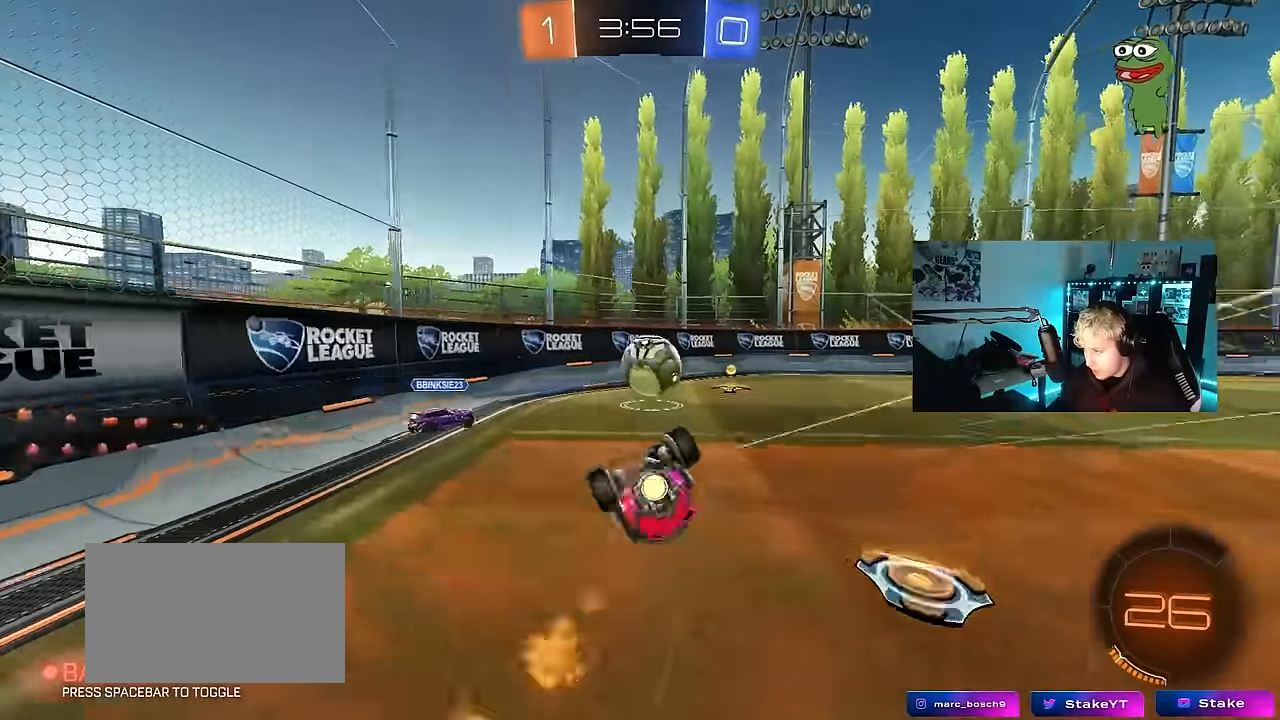
{"keys": ["d", "s"], "mouse": [], "events": [[150, "s", "up"], [233, "mouse_left", "up"], [233, "s", "down"], [467, "shift", "up"]]}
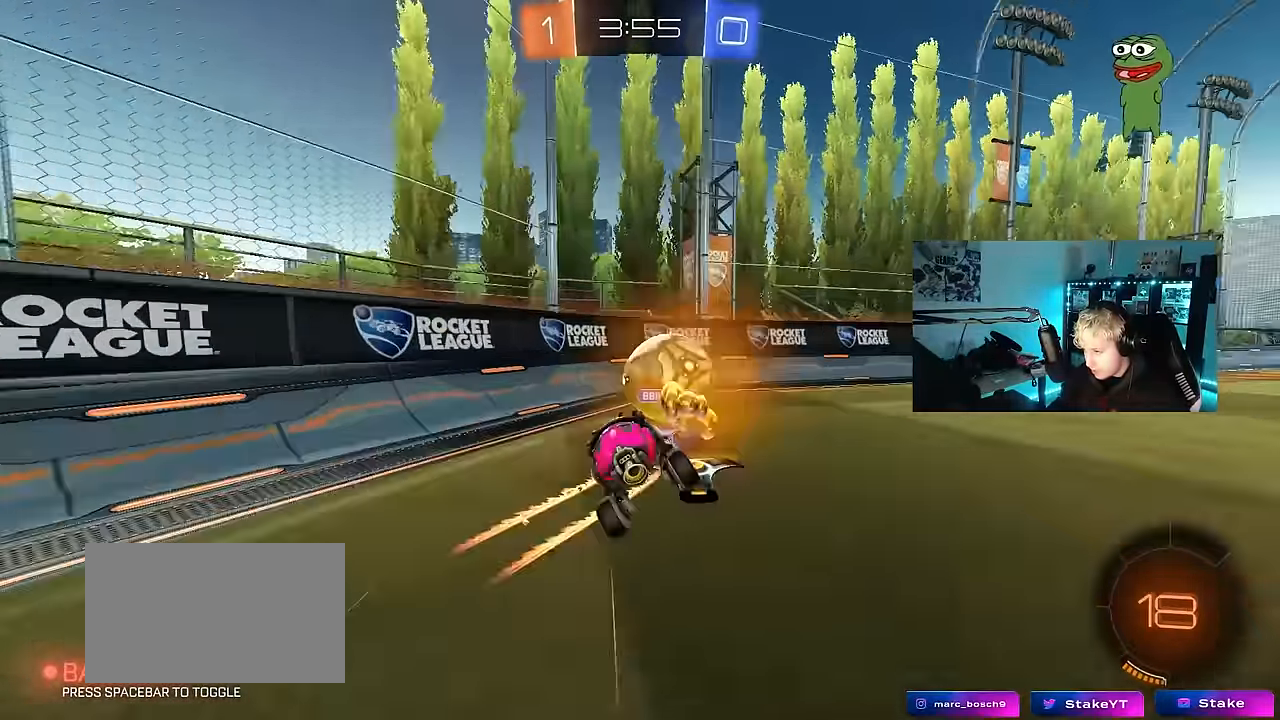
{"keys": ["a", "w"], "mouse": [], "events": [[67, "d", "up"], [67, "s", "up"], [200, "a", "down"], [200, "w", "down"], [300, "a", "up"], [450, "a", "down"]]}